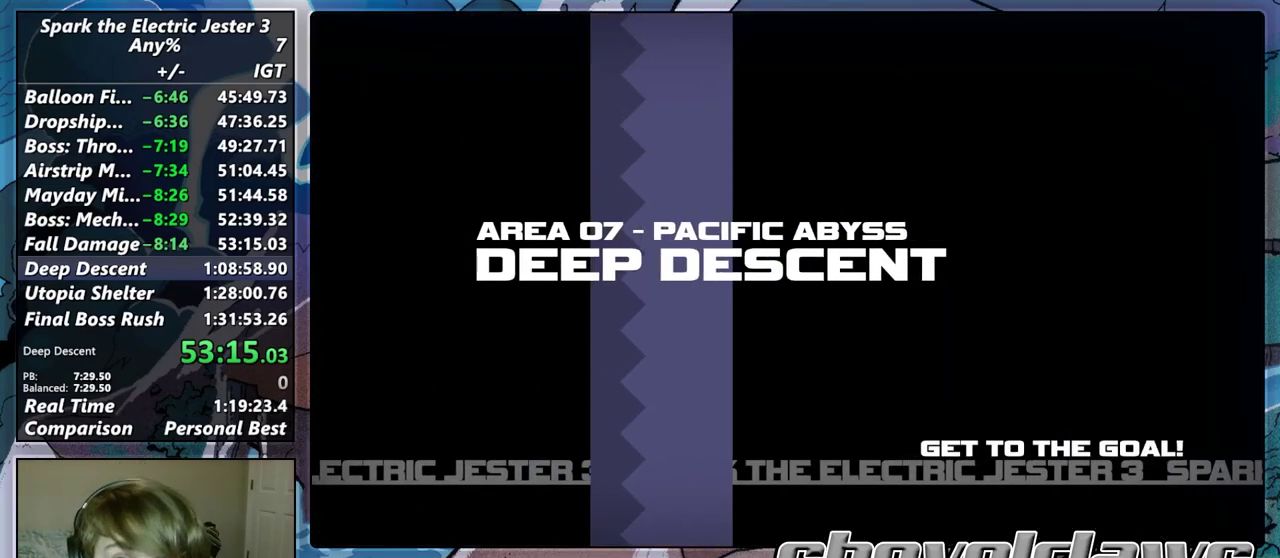
Gameplay with a controller (PlayStation layout); each line is a JSON object with the inputs held at the frame after it. "events" lists button and stick changes between this image and that frame as [ms after this image, input, new state], when the widget could be followed in between. This document gives stick clicks only as held states, not as events. Not read: TOUCHPAD.
{"buttons": [], "left_stick": "up", "right_stick": "center", "events": [[333, "left_stick", "up"]]}
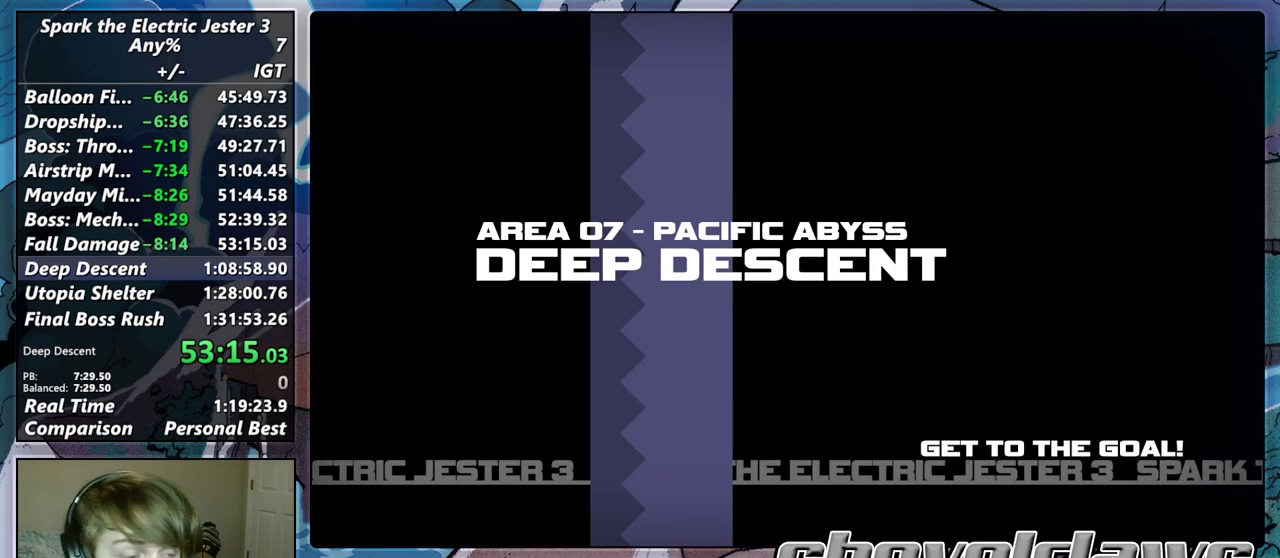
{"buttons": [], "left_stick": "center", "right_stick": "center", "events": [[467, "left_stick", "center"]]}
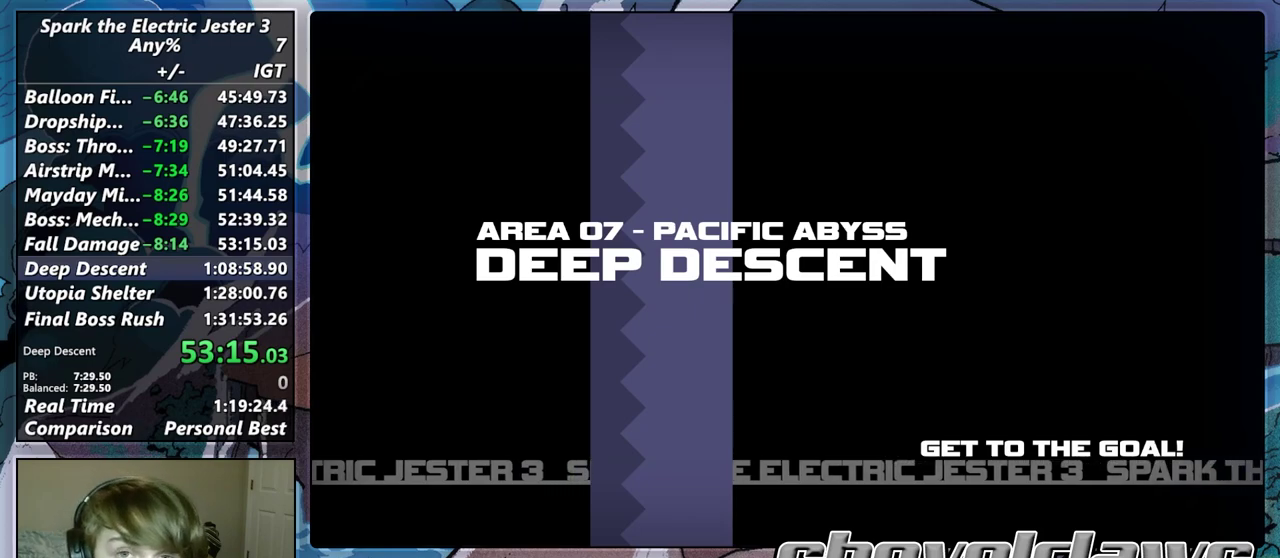
{"buttons": [], "left_stick": "up", "right_stick": "center", "events": [[200, "left_stick", "up"]]}
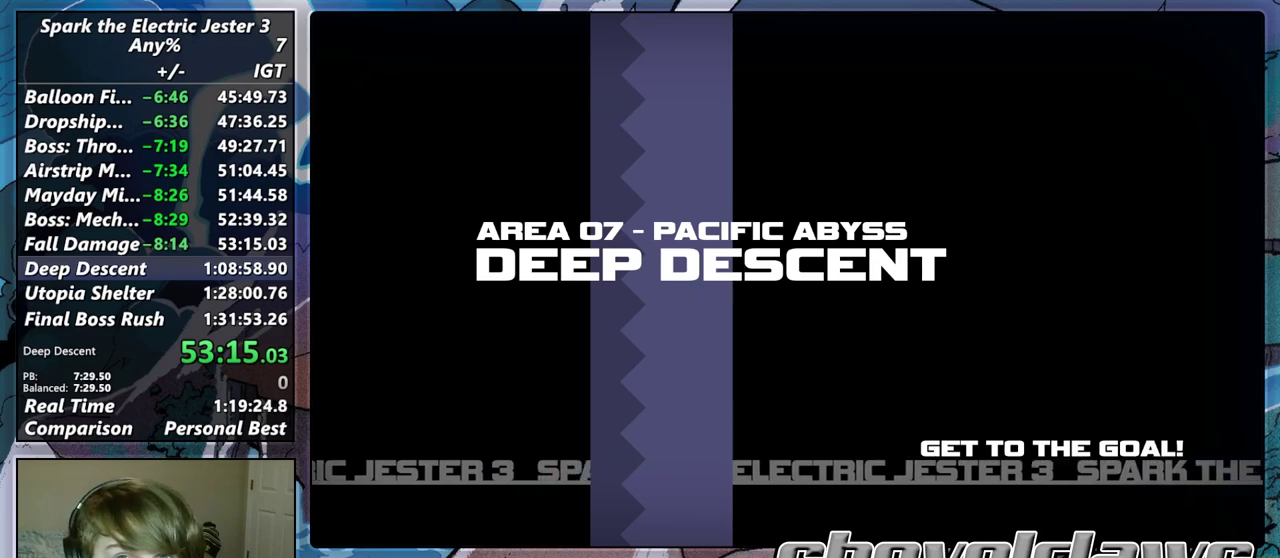
{"buttons": ["R2"], "left_stick": "up", "right_stick": "center", "events": [[417, "R2", "down"]]}
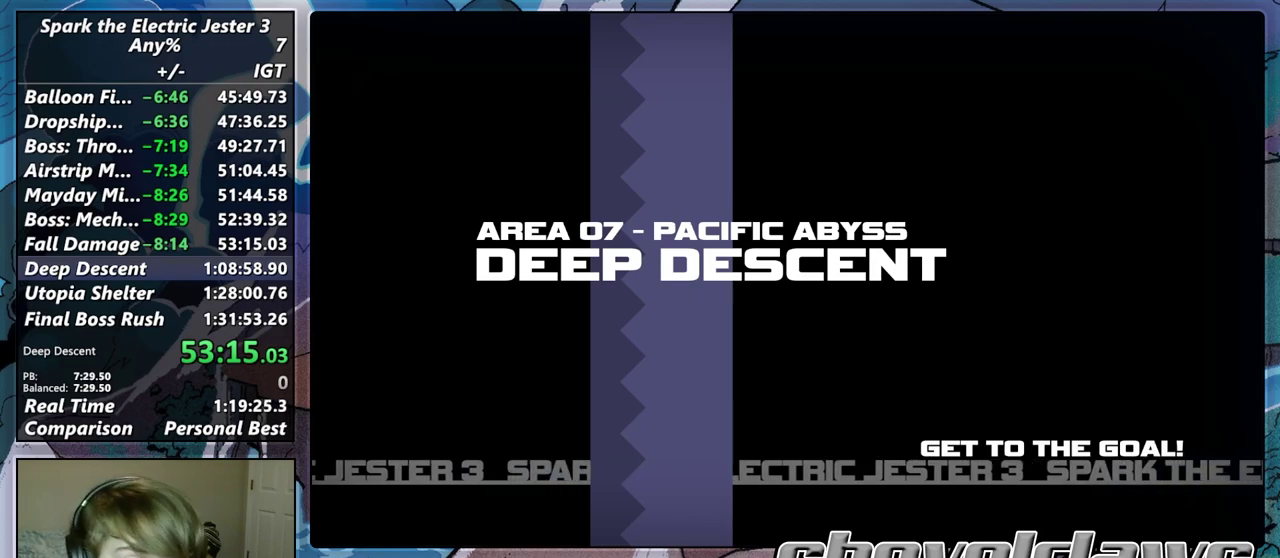
{"buttons": [], "left_stick": "up", "right_stick": "center", "events": [[133, "R2", "up"], [283, "R2", "down"], [450, "R2", "up"]]}
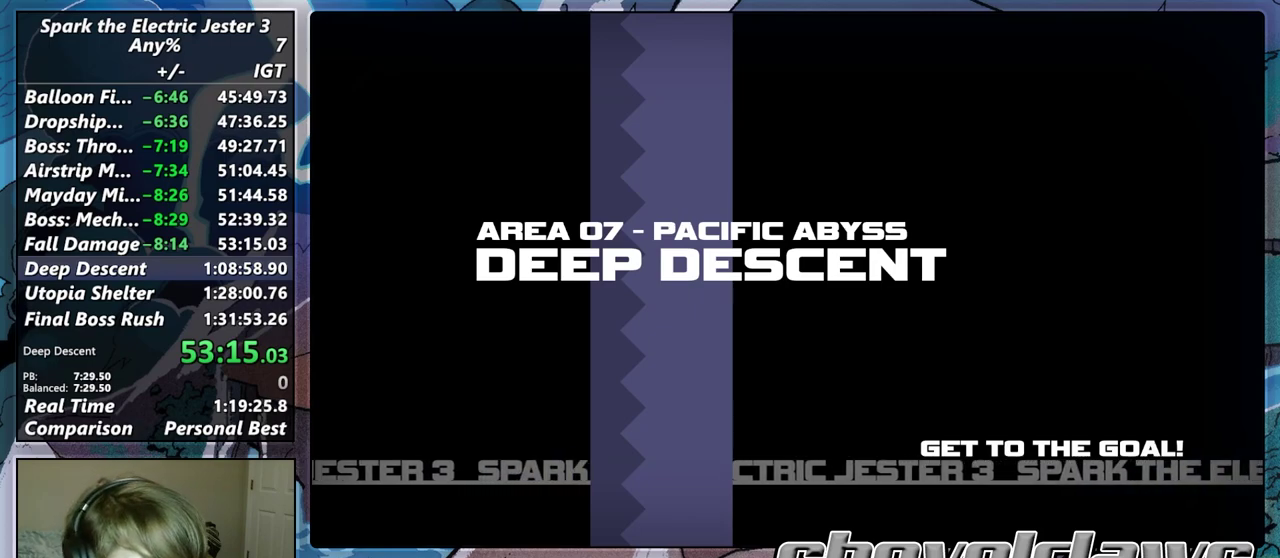
{"buttons": ["R2"], "left_stick": "up", "right_stick": "center", "events": [[83, "R2", "down"], [283, "R2", "up"], [433, "R2", "down"]]}
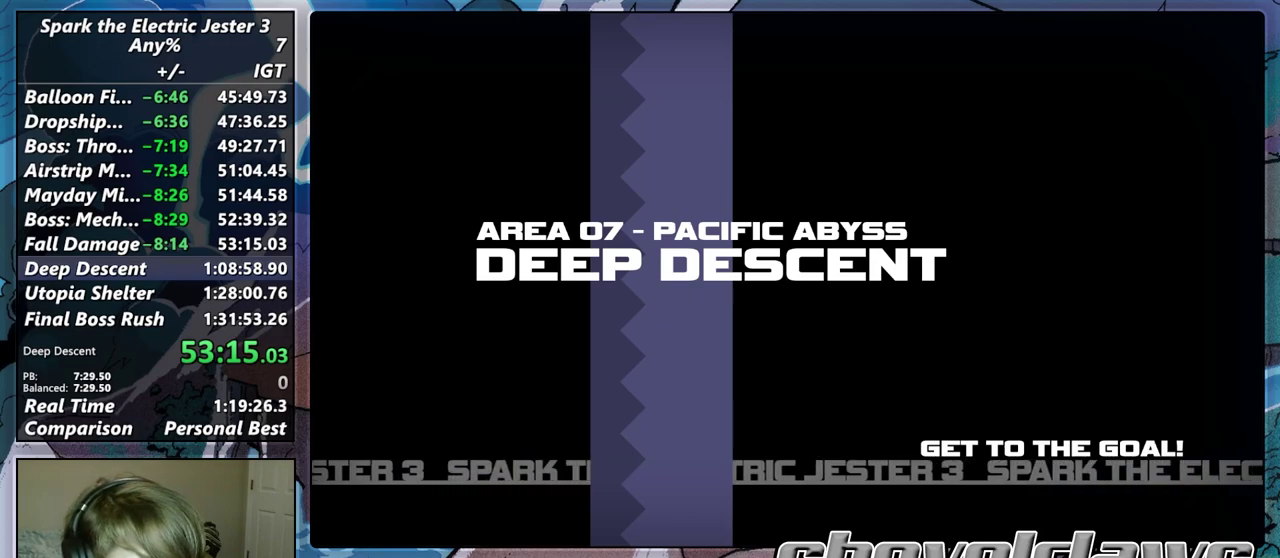
{"buttons": [], "left_stick": "up", "right_stick": "center", "events": [[133, "R2", "up"], [267, "R2", "down"], [433, "R2", "up"]]}
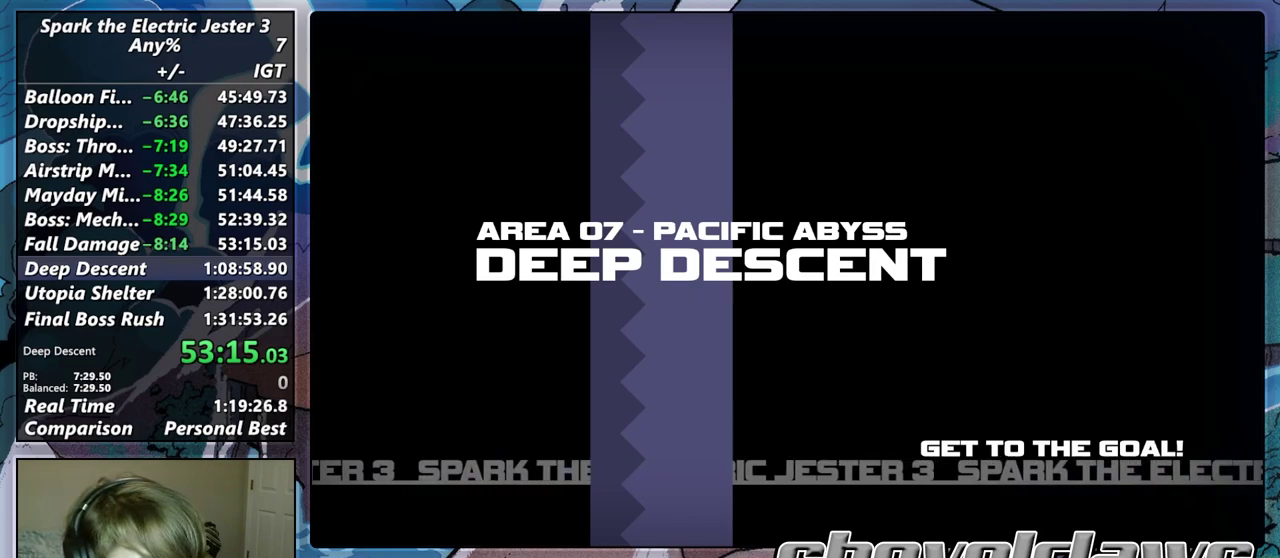
{"buttons": ["CIRCLE", "L2"], "left_stick": "up", "right_stick": "center", "events": [[50, "L2", "down"], [150, "CIRCLE", "down"]]}
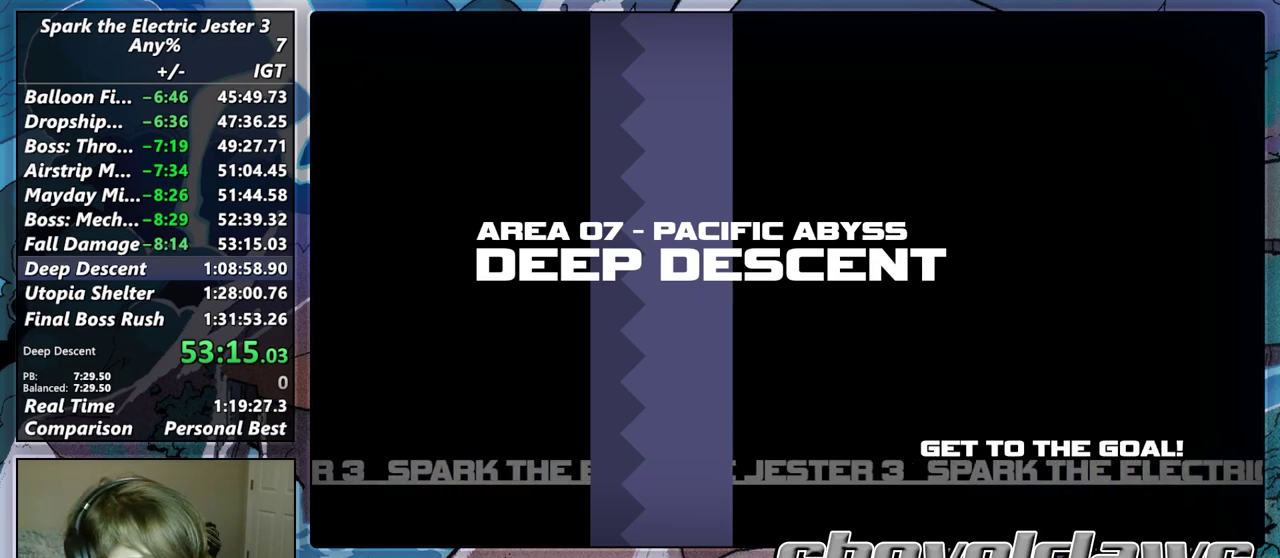
{"buttons": ["CIRCLE", "L2"], "left_stick": "up", "right_stick": "center", "events": []}
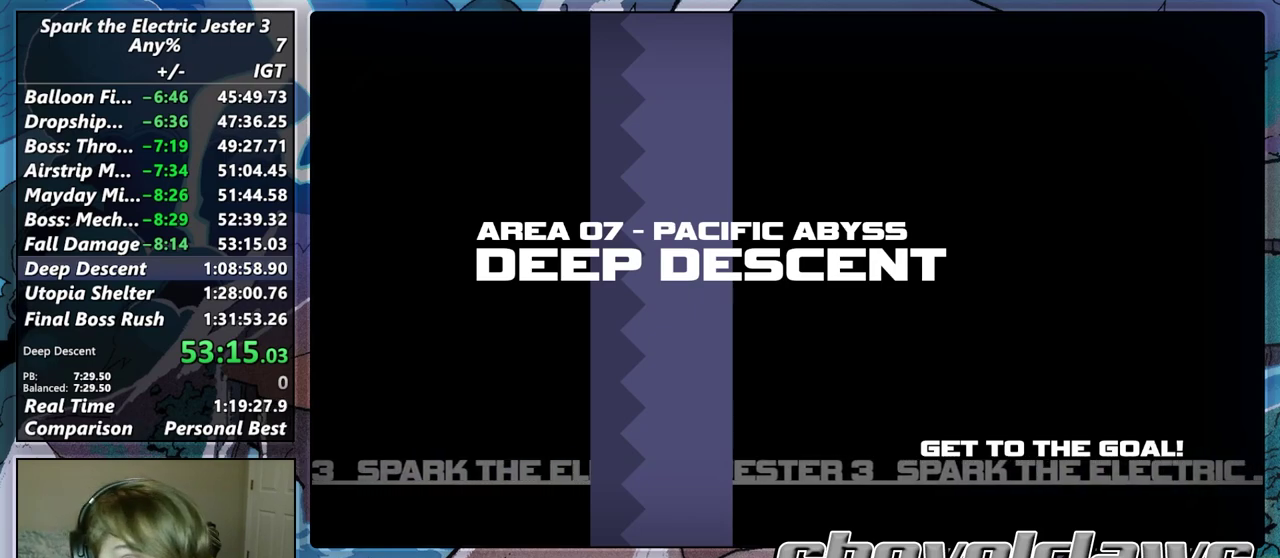
{"buttons": ["CIRCLE", "L2"], "left_stick": "up", "right_stick": "center", "events": []}
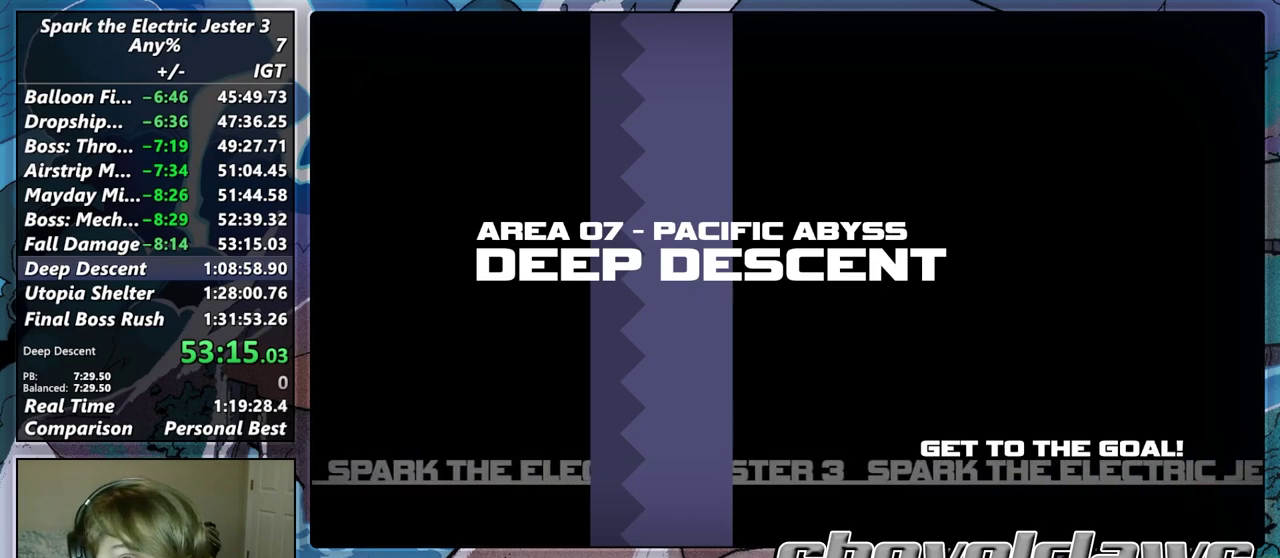
{"buttons": ["CIRCLE", "L2"], "left_stick": "up", "right_stick": "center", "events": []}
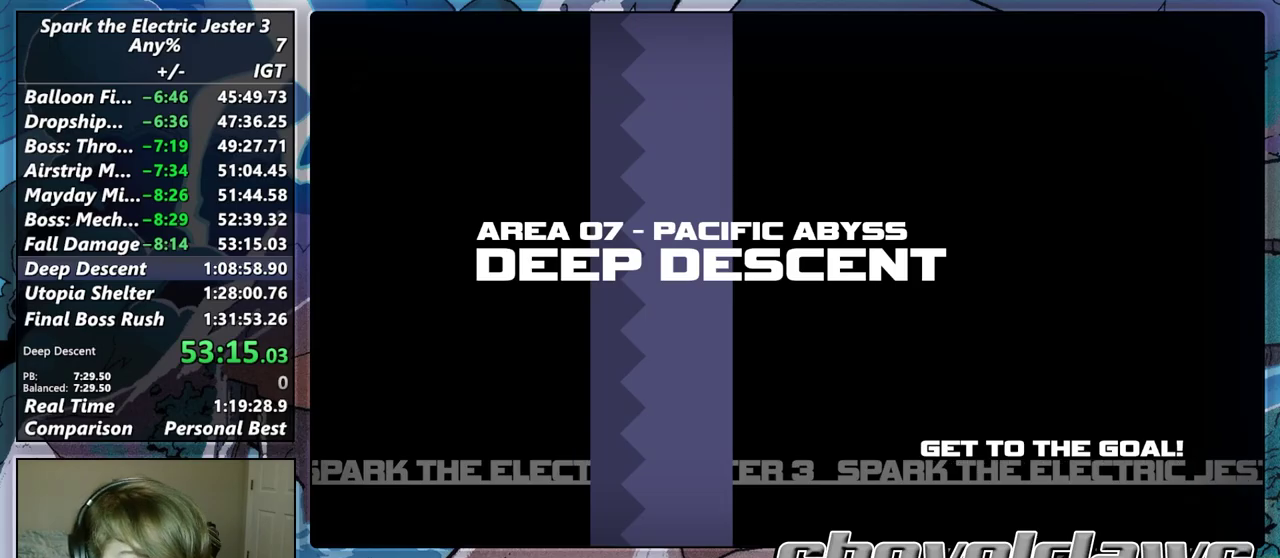
{"buttons": ["CIRCLE", "L2"], "left_stick": "up", "right_stick": "center", "events": []}
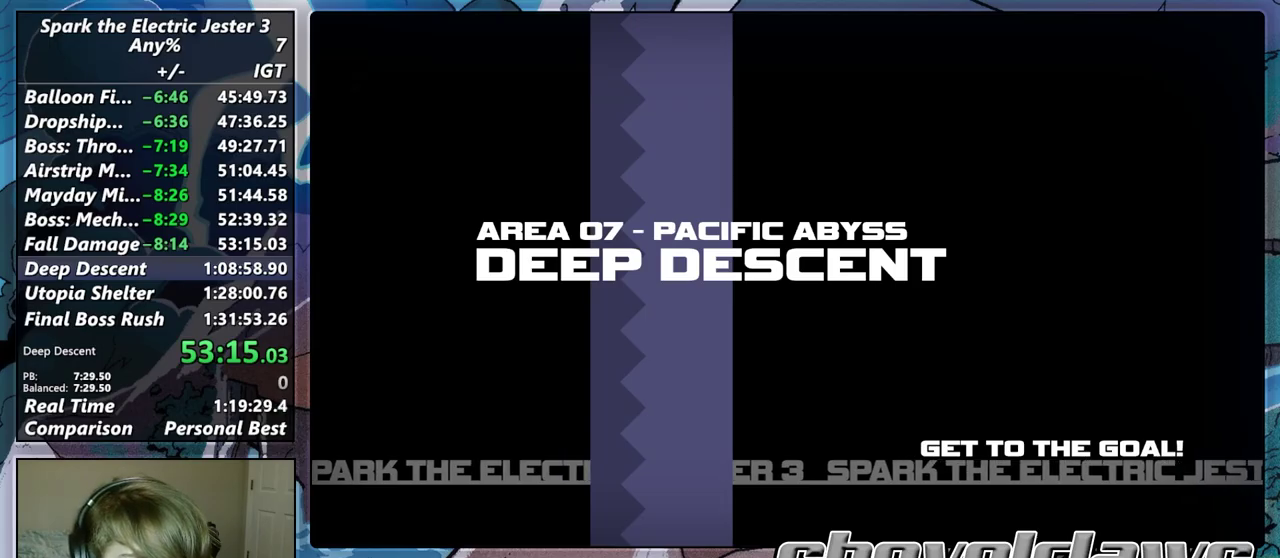
{"buttons": ["CIRCLE", "L2"], "left_stick": "up", "right_stick": "center", "events": []}
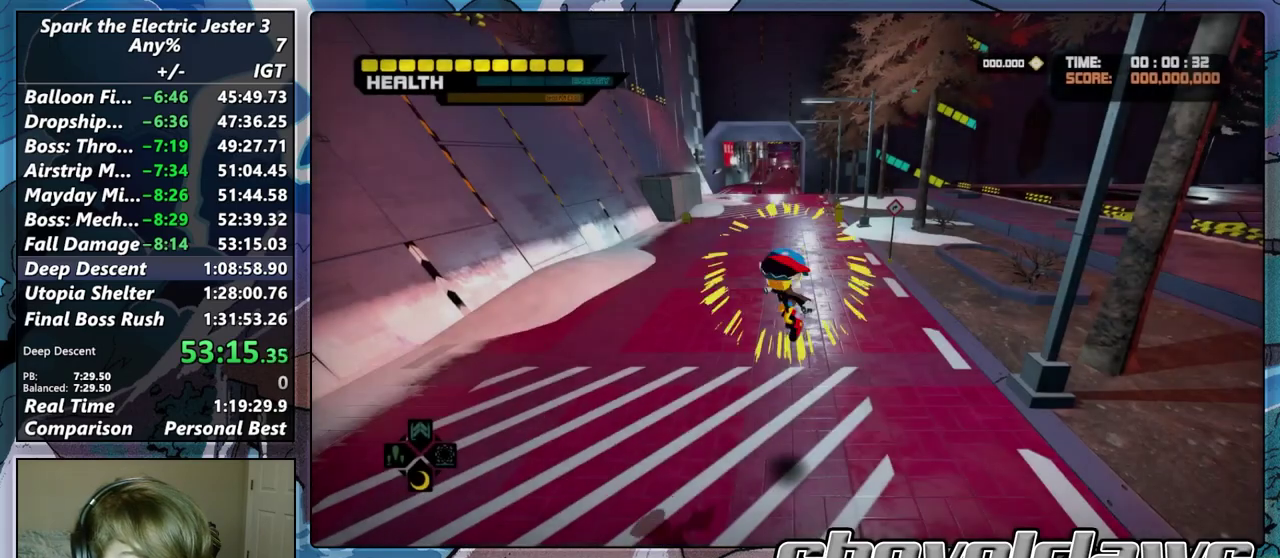
{"buttons": [], "left_stick": "up", "right_stick": "center", "events": [[117, "CIRCLE", "up"], [133, "L2", "up"]]}
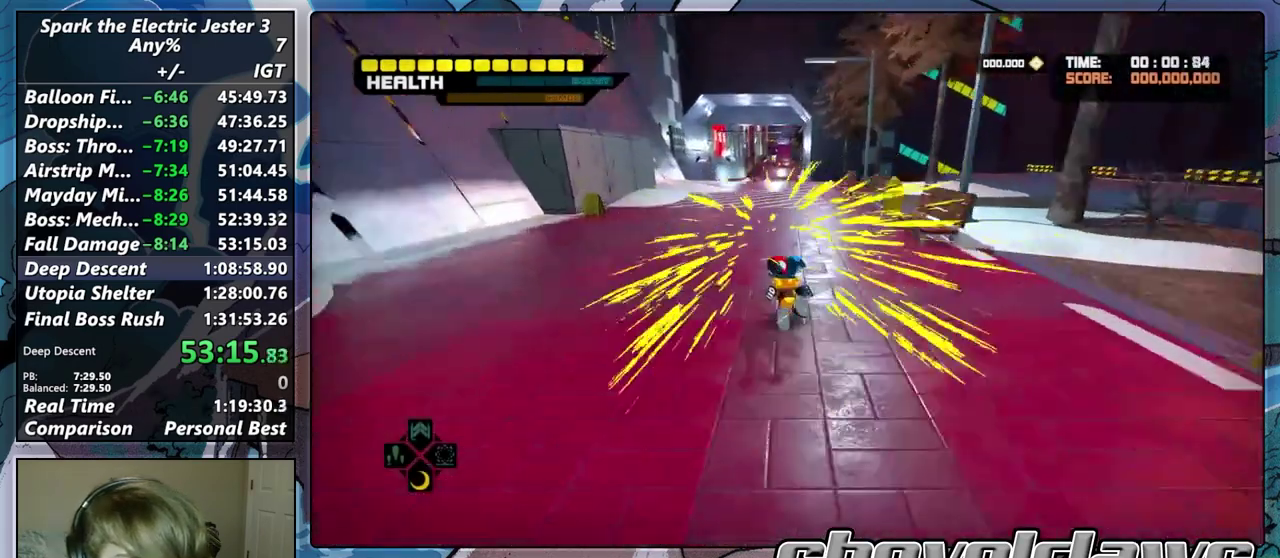
{"buttons": [], "left_stick": "up", "right_stick": "center", "events": []}
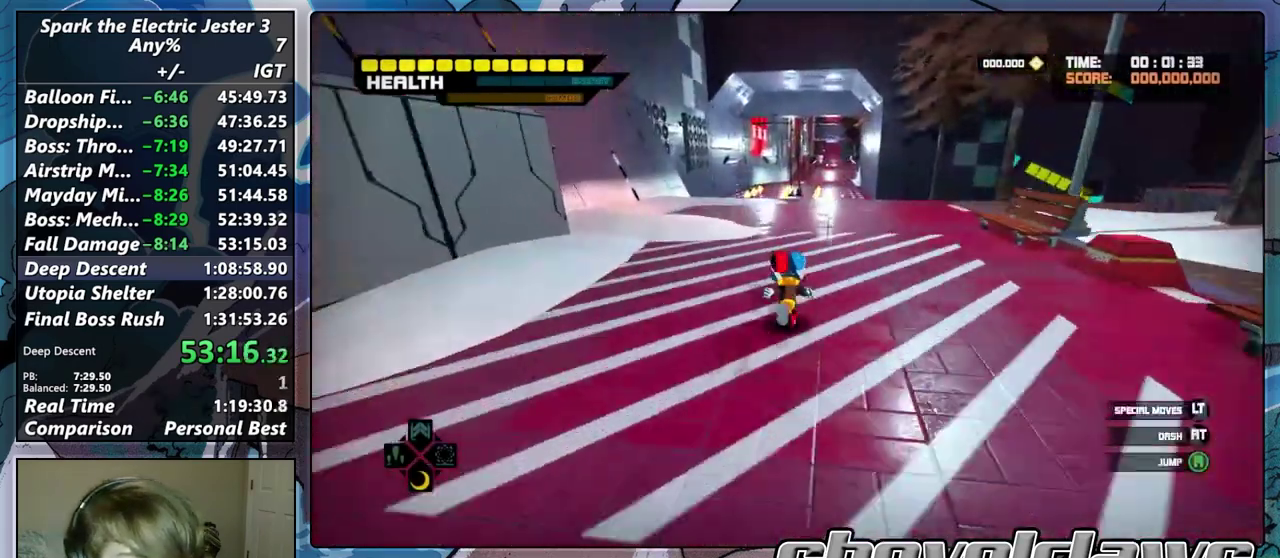
{"buttons": [], "left_stick": "up", "right_stick": "center", "events": []}
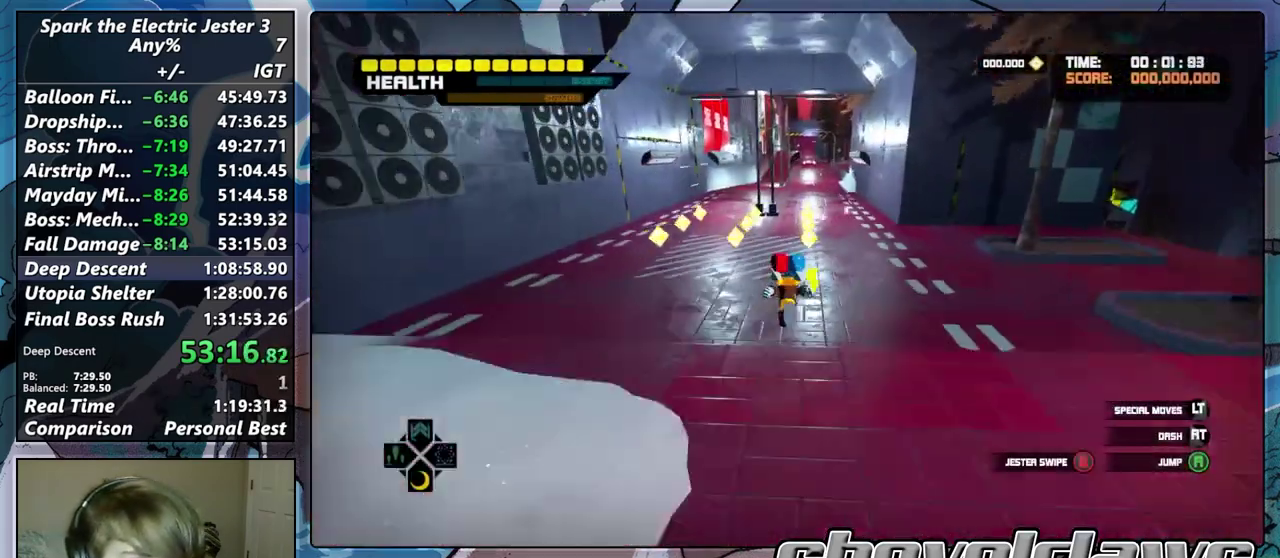
{"buttons": [], "left_stick": "up", "right_stick": "center", "events": [[117, "CIRCLE", "down"], [233, "CIRCLE", "up"]]}
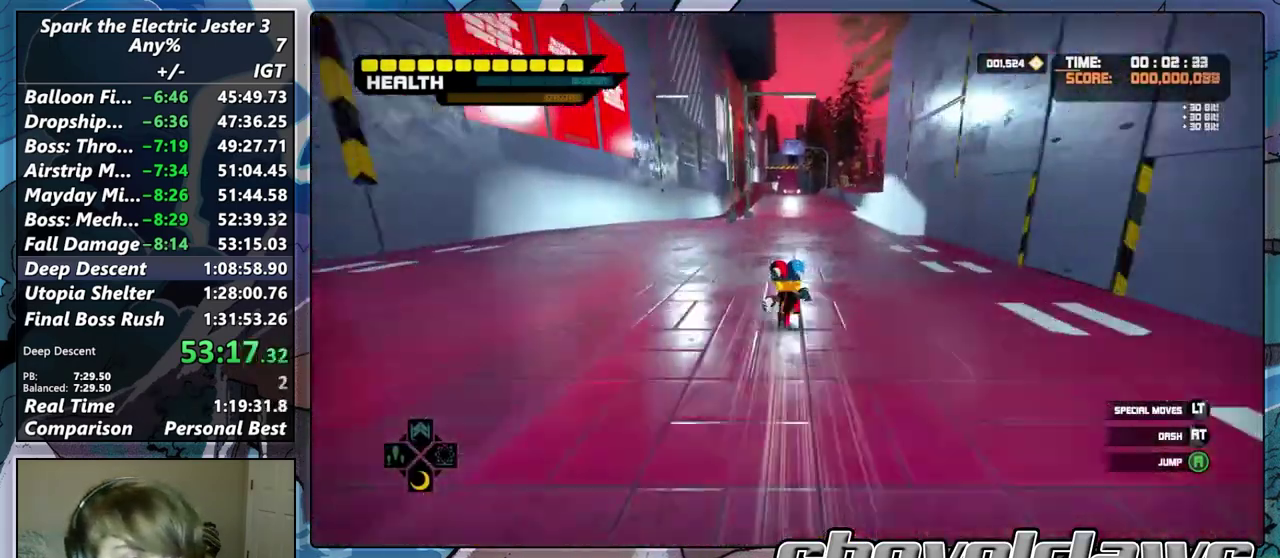
{"buttons": [], "left_stick": "up", "right_stick": "center", "events": []}
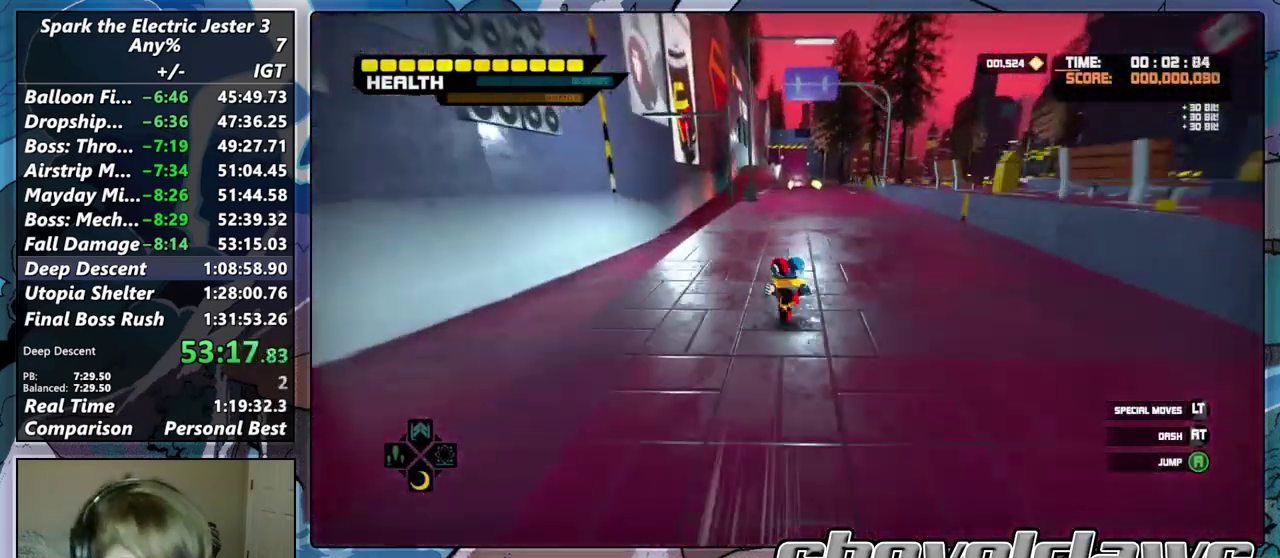
{"buttons": [], "left_stick": "up", "right_stick": "center", "events": [[317, "CIRCLE", "down"], [383, "CIRCLE", "up"]]}
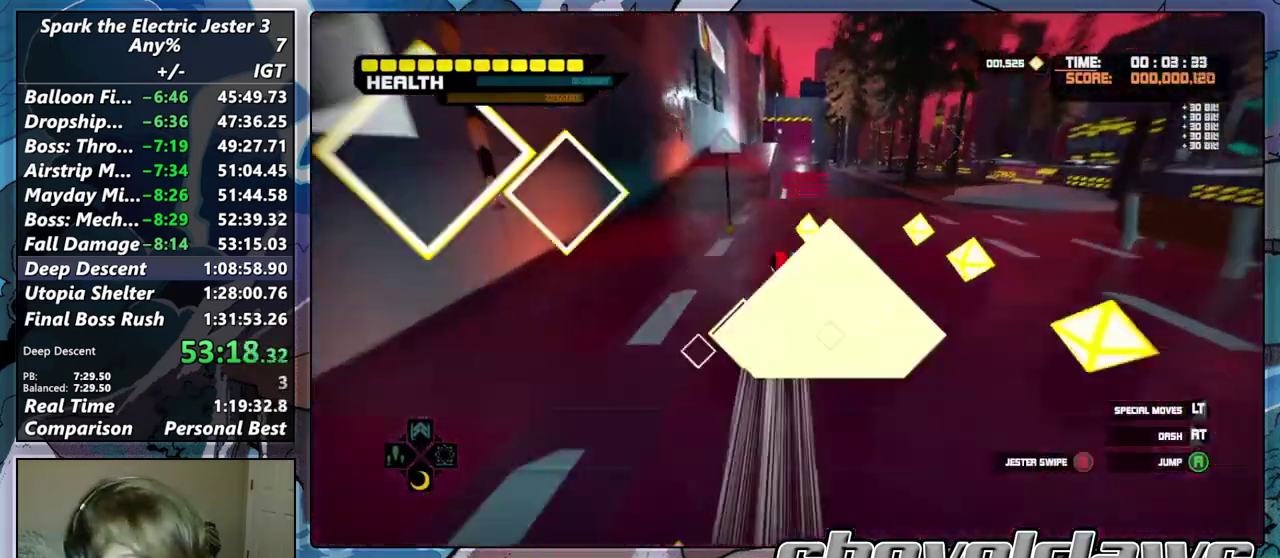
{"buttons": ["CROSS"], "left_stick": "up", "right_stick": "center", "events": [[33, "CROSS", "down"]]}
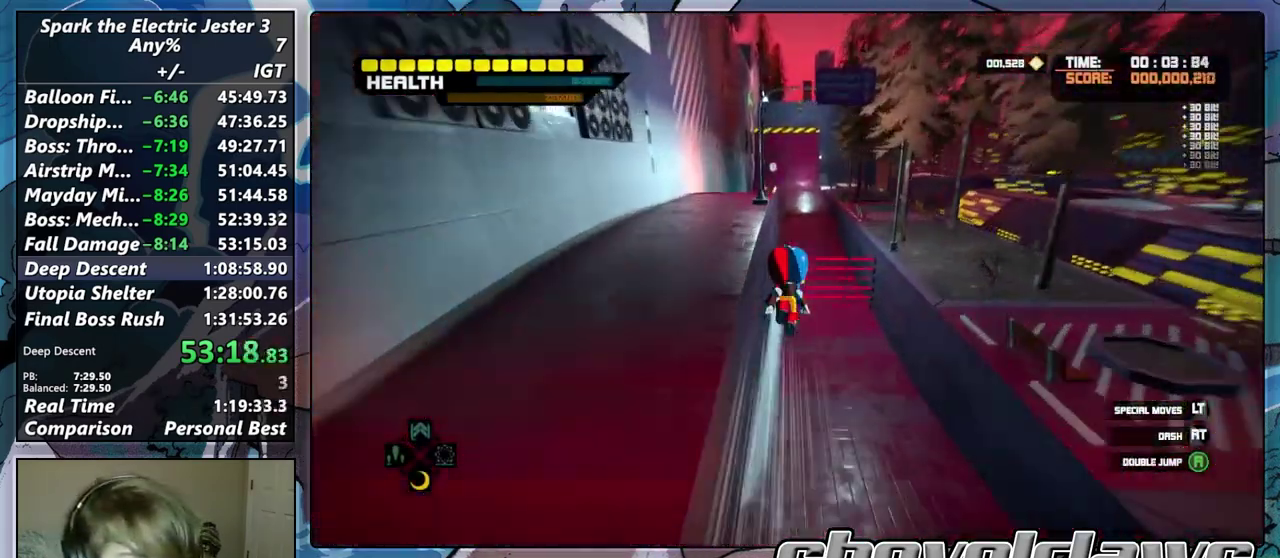
{"buttons": [], "left_stick": "up", "right_stick": "center", "events": [[167, "CROSS", "up"]]}
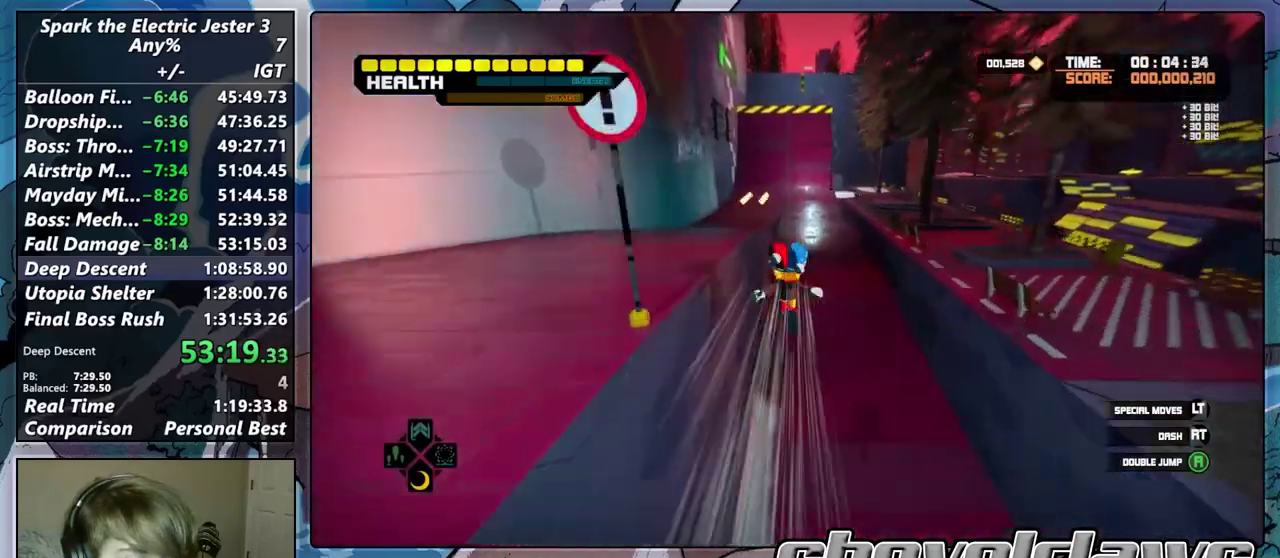
{"buttons": [], "left_stick": "up", "right_stick": "center", "events": []}
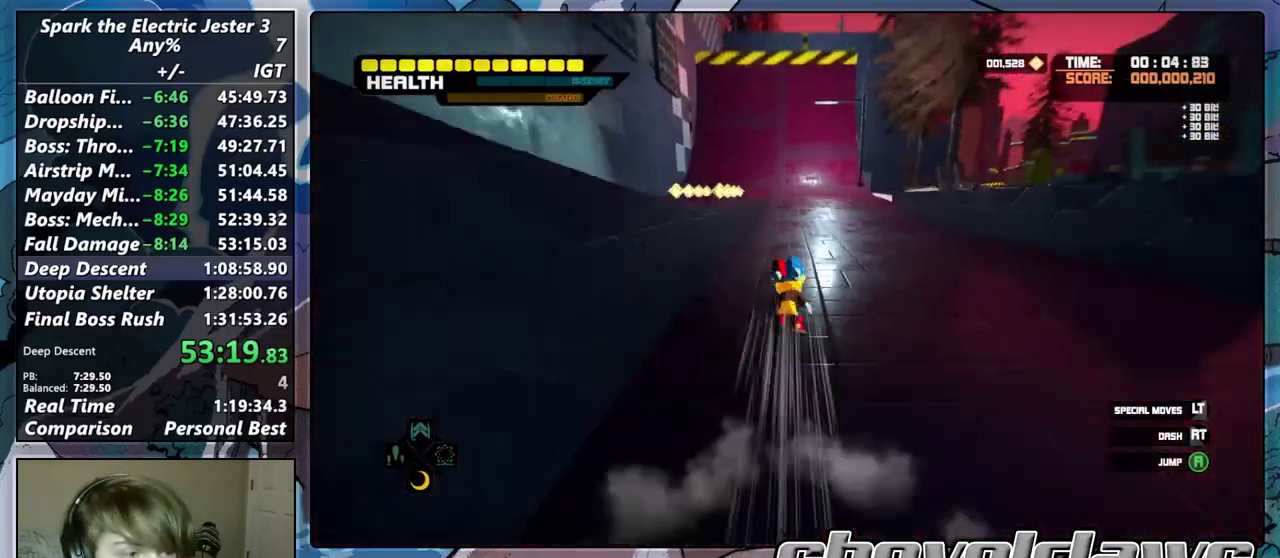
{"buttons": [], "left_stick": "up", "right_stick": "center", "events": []}
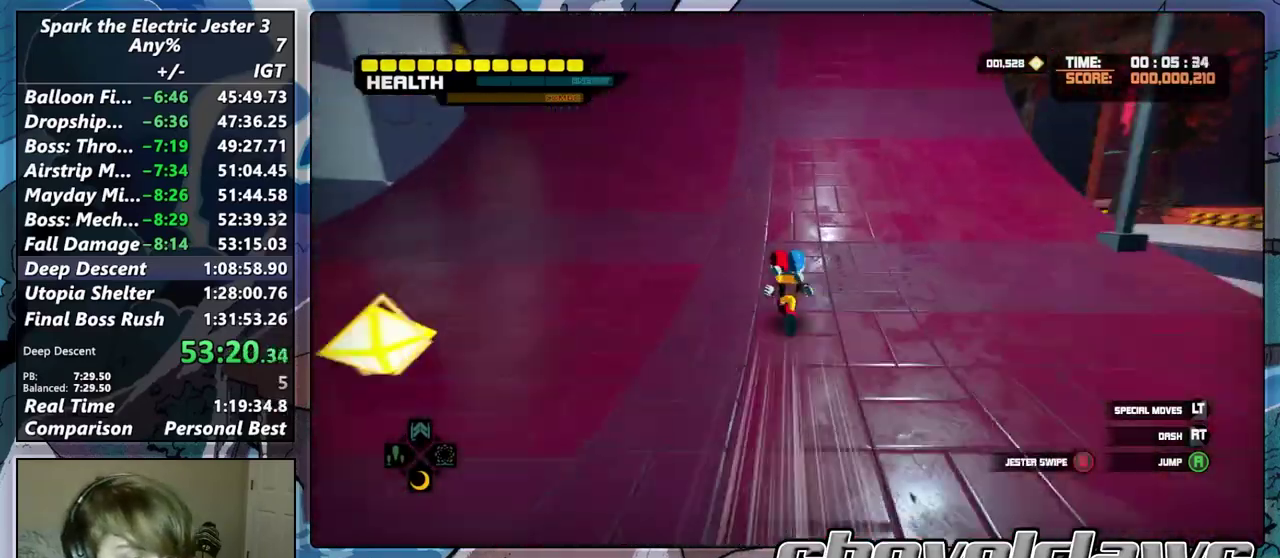
{"buttons": [], "left_stick": "up", "right_stick": "center", "events": []}